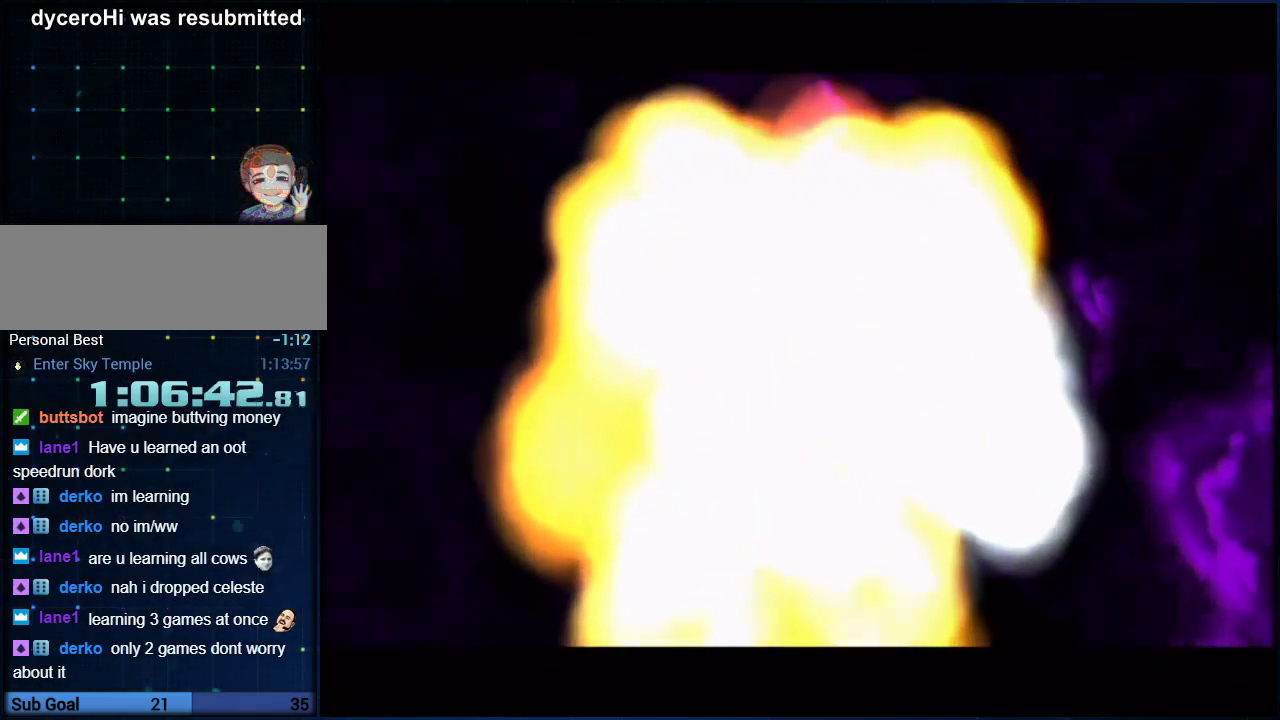
Gameplay with a controller (Nintendo layout); each line is a JSON object with the inputs held at the frame after it. "events" lists button and stick changes between this image and that frame as [ms after this image, input, new state], when the widget could be followed in between. Not read: L3 R3.
{"buttons": [], "left_stick": "center", "right_stick": "up", "events": [[217, "right_stick", "up"], [383, "right_stick", "center"], [467, "right_stick", "up"]]}
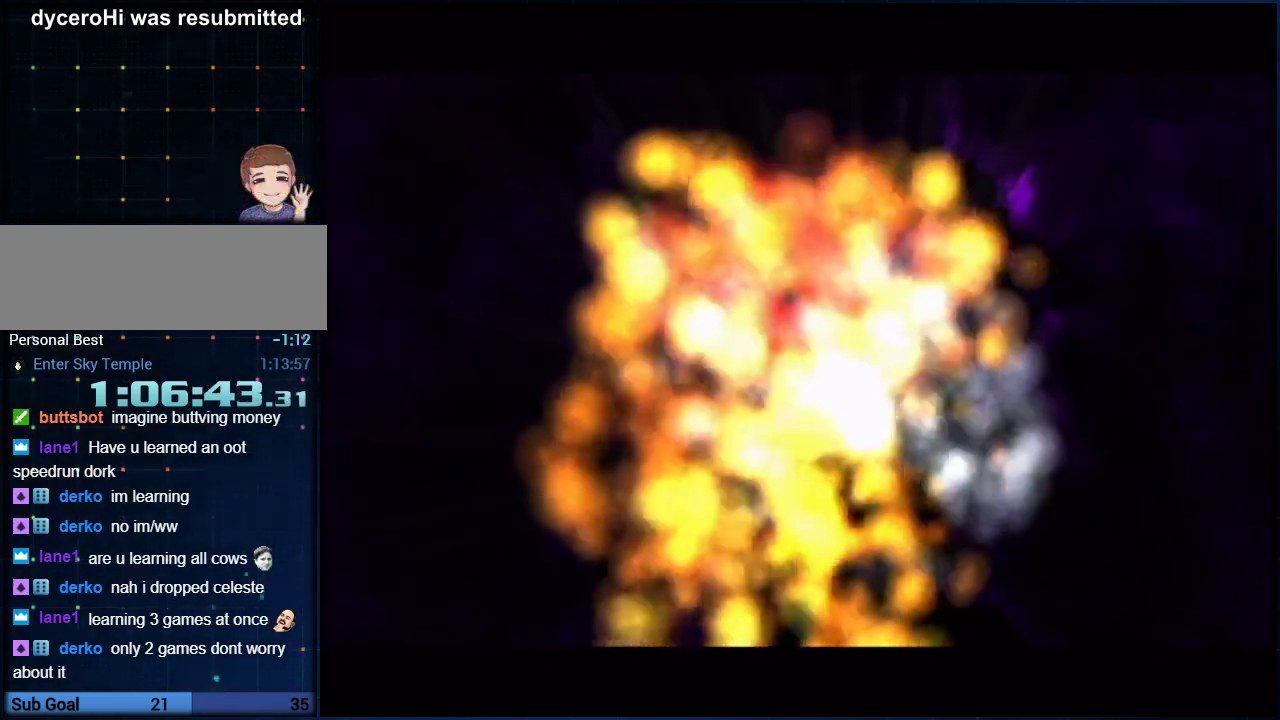
{"buttons": [], "left_stick": "center", "right_stick": "center", "events": [[67, "right_stick", "center"], [150, "right_stick", "up"], [250, "right_stick", "center"]]}
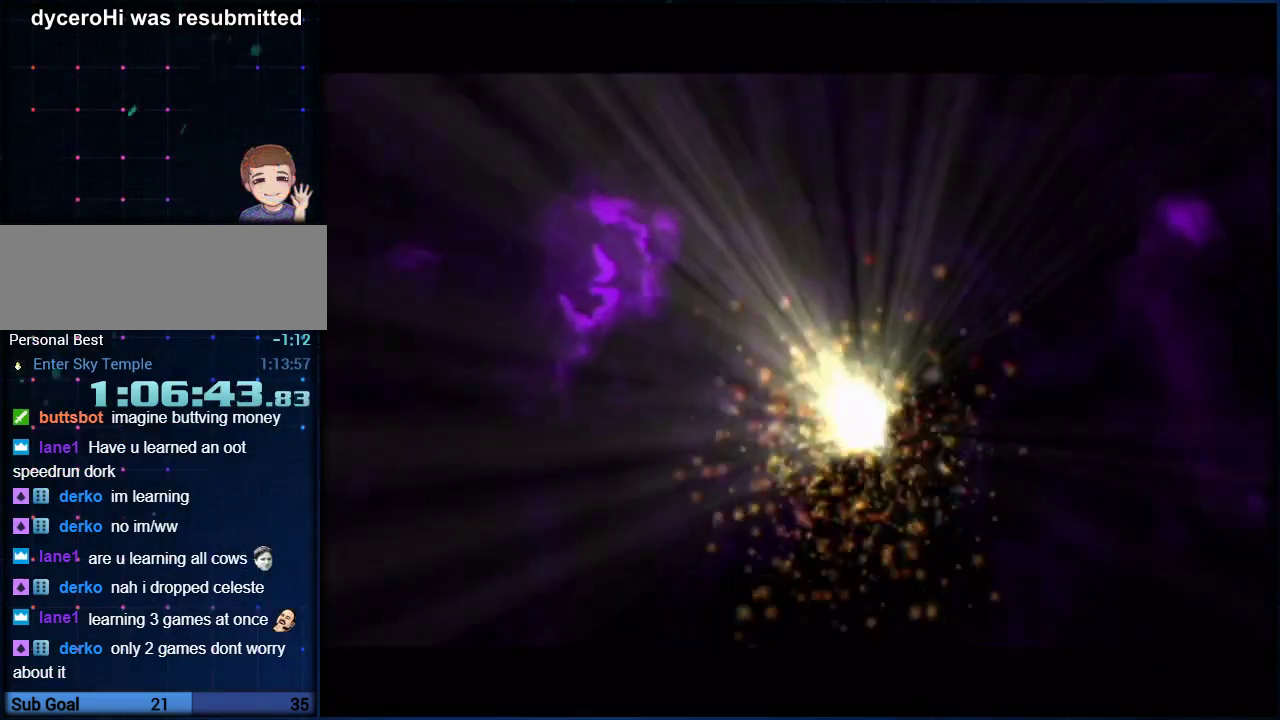
{"buttons": [], "left_stick": "center", "right_stick": "up-right", "events": [[150, "right_stick", "up-right"], [200, "right_stick", "up"], [250, "right_stick", "up-right"]]}
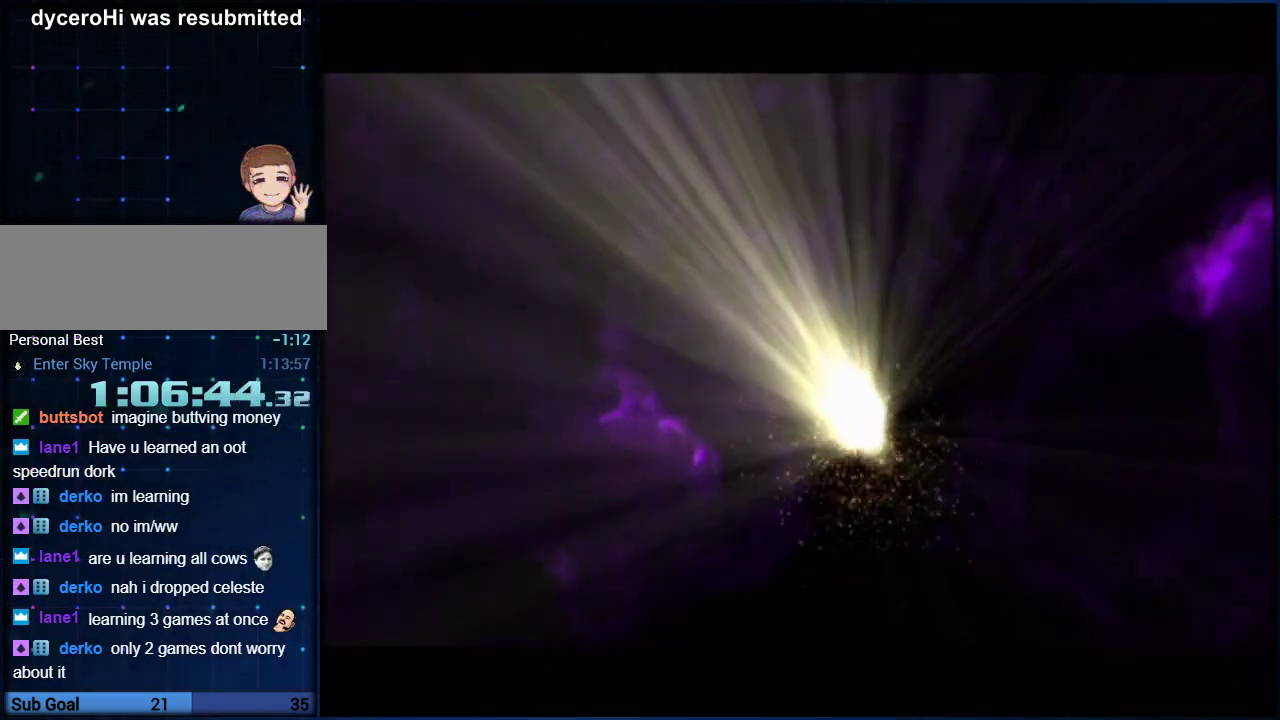
{"buttons": [], "left_stick": "center", "right_stick": "up", "events": [[67, "right_stick", "up"]]}
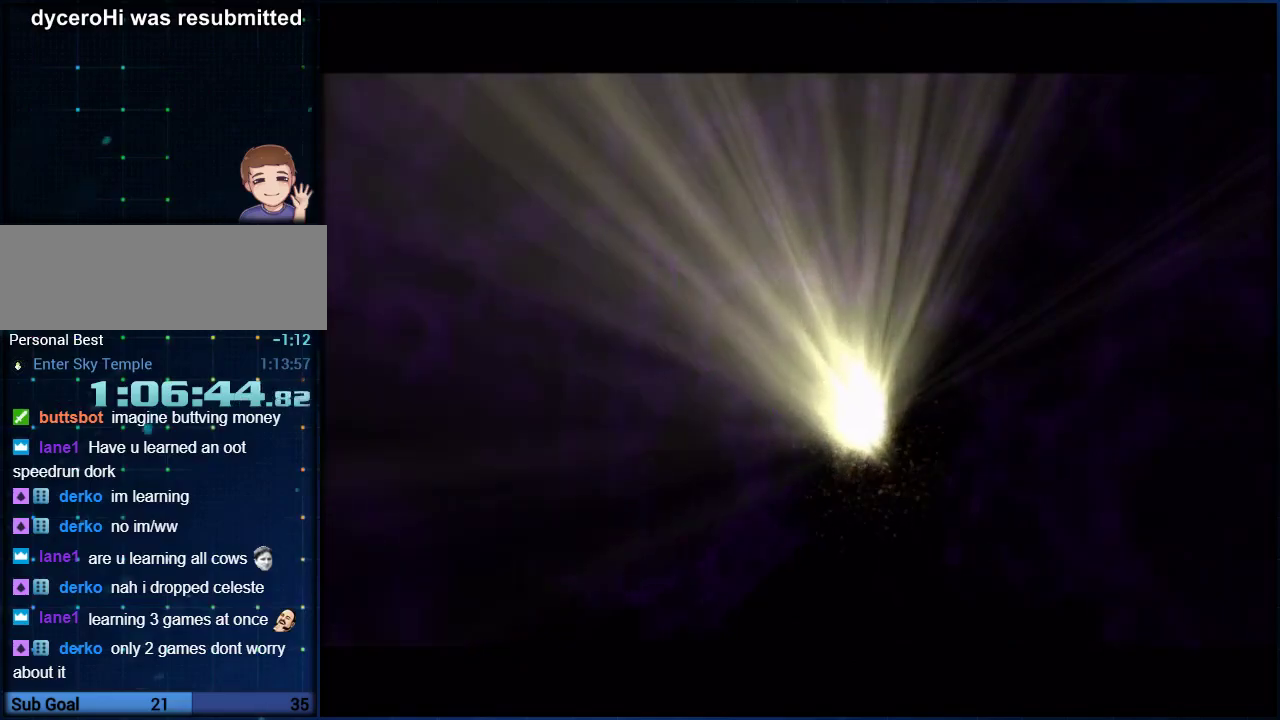
{"buttons": [], "left_stick": "center", "right_stick": "up", "events": []}
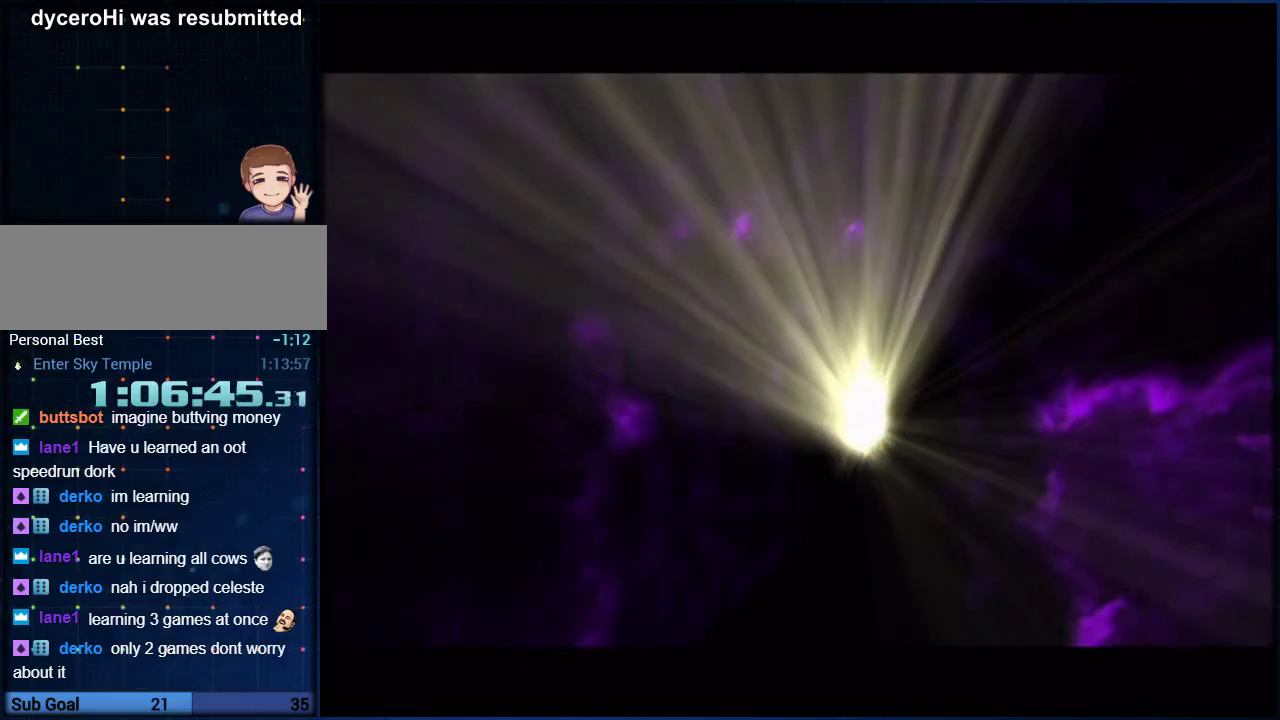
{"buttons": [], "left_stick": "center", "right_stick": "up", "events": []}
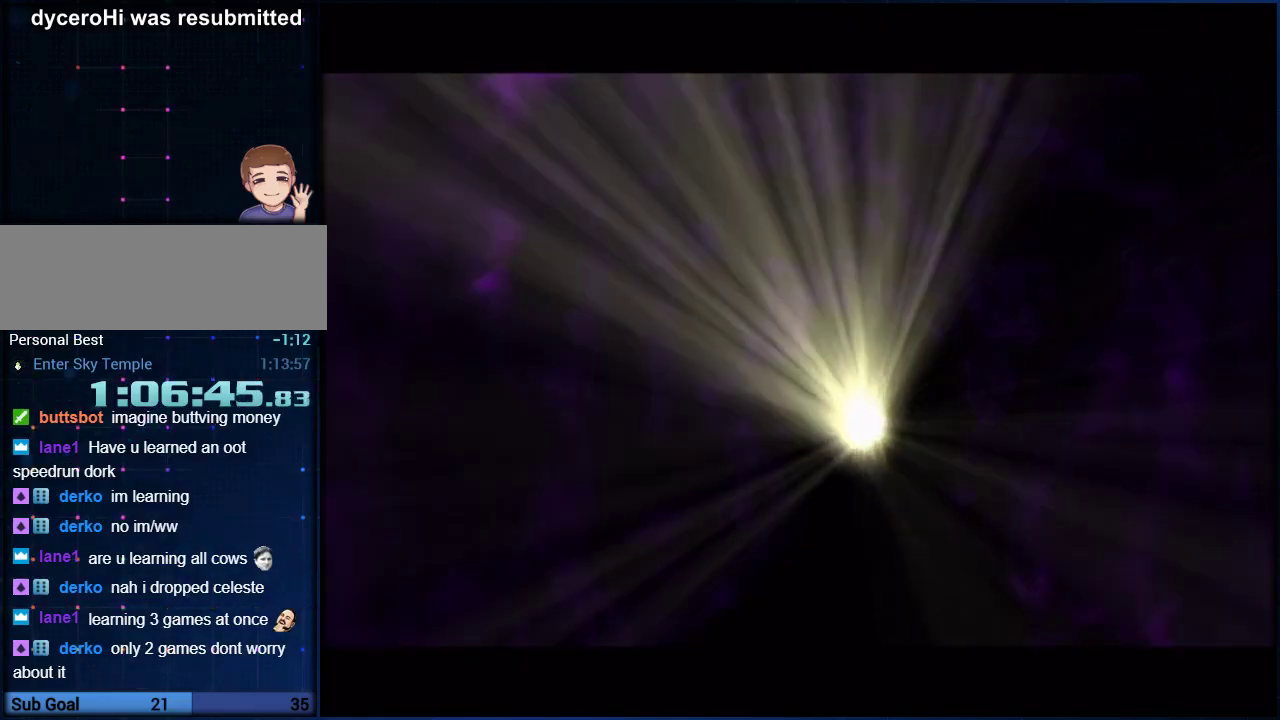
{"buttons": [], "left_stick": "center", "right_stick": "up", "events": []}
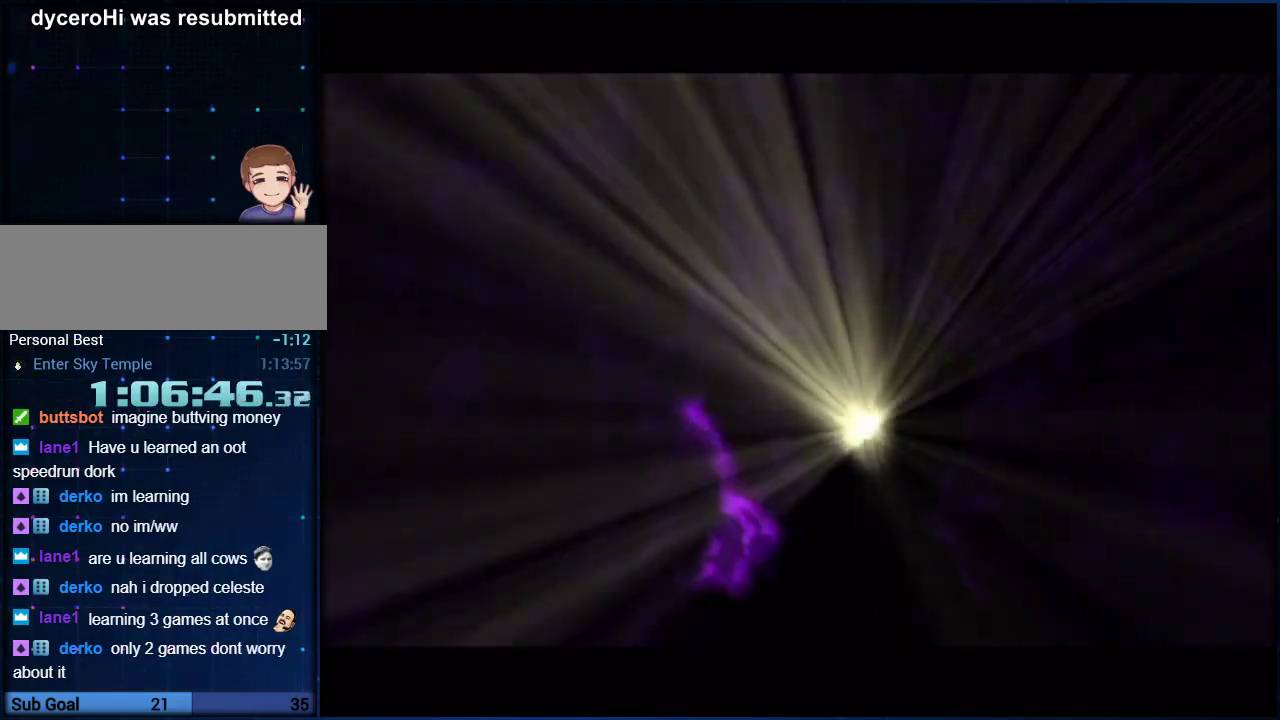
{"buttons": [], "left_stick": "up", "right_stick": "up", "events": [[400, "left_stick", "up"]]}
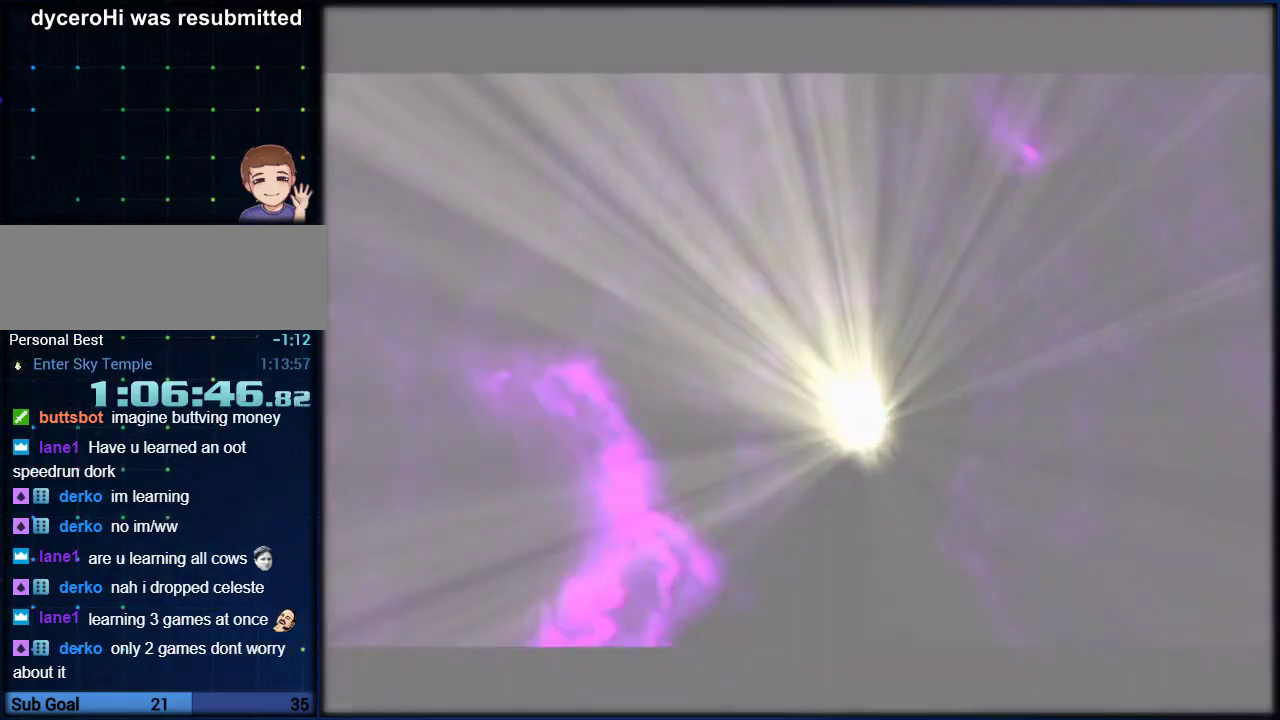
{"buttons": [], "left_stick": "up", "right_stick": "up", "events": []}
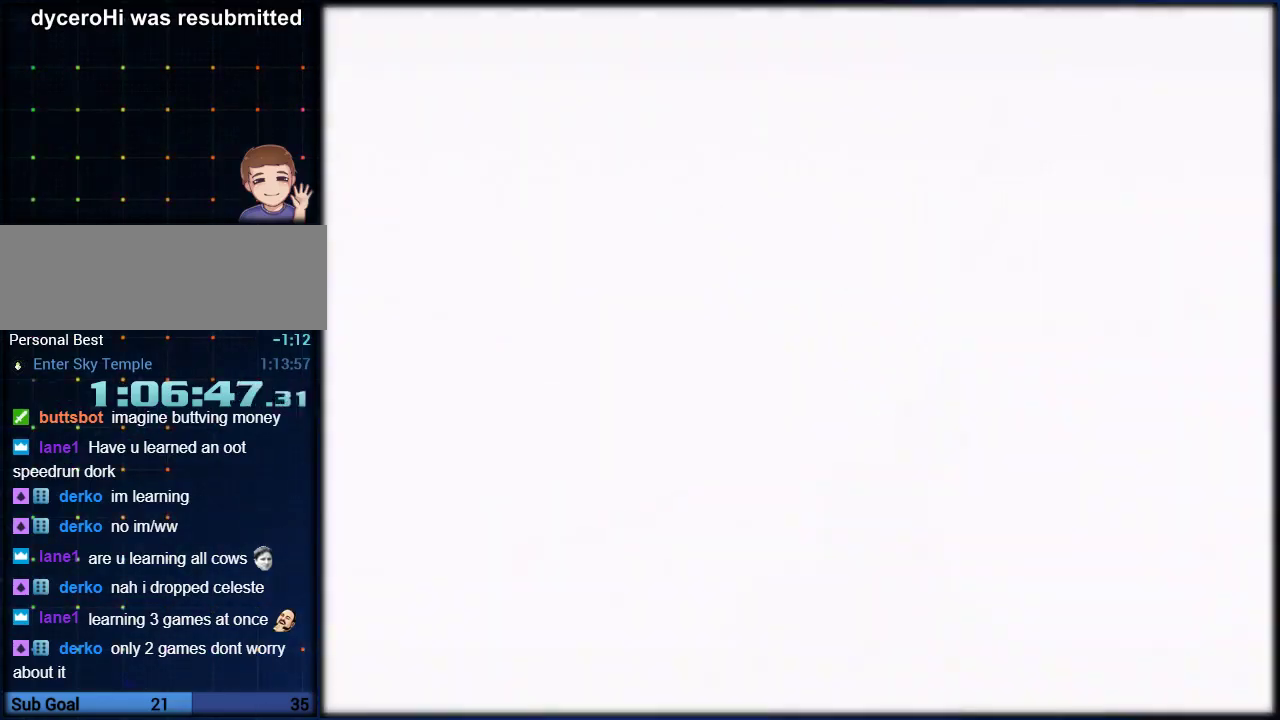
{"buttons": [], "left_stick": "up", "right_stick": "up", "events": []}
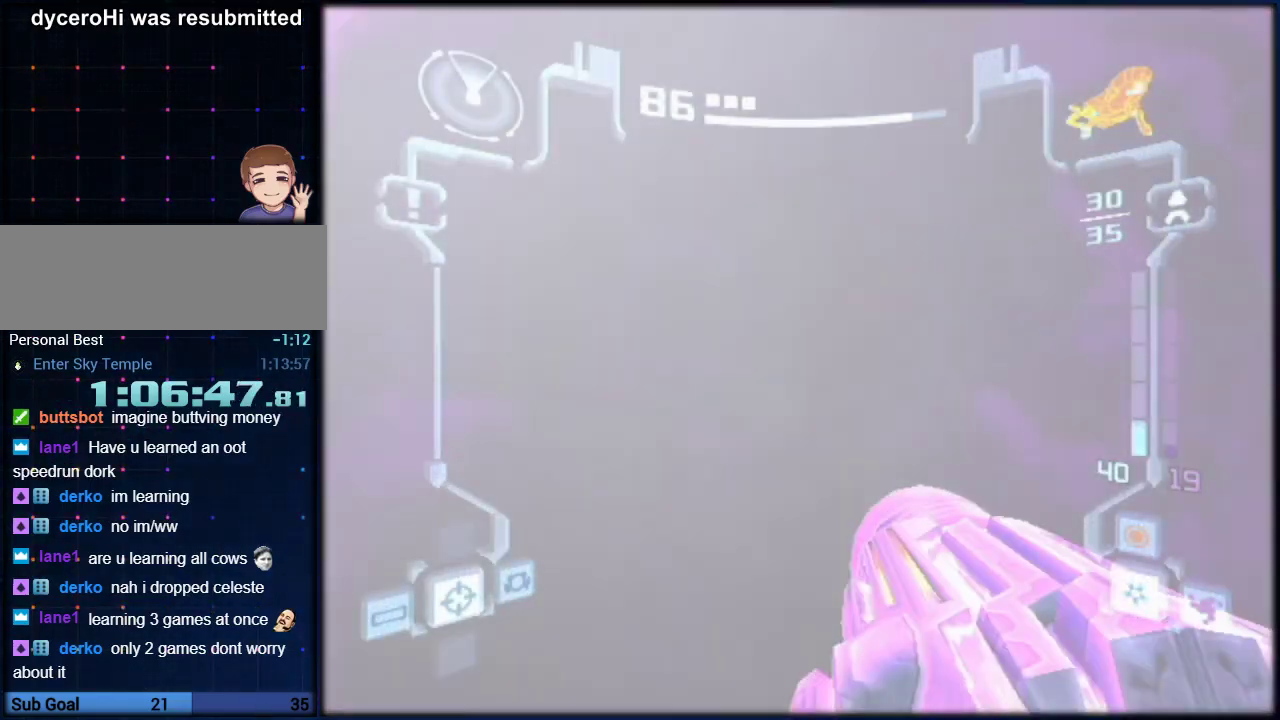
{"buttons": [], "left_stick": "up", "right_stick": "up", "events": []}
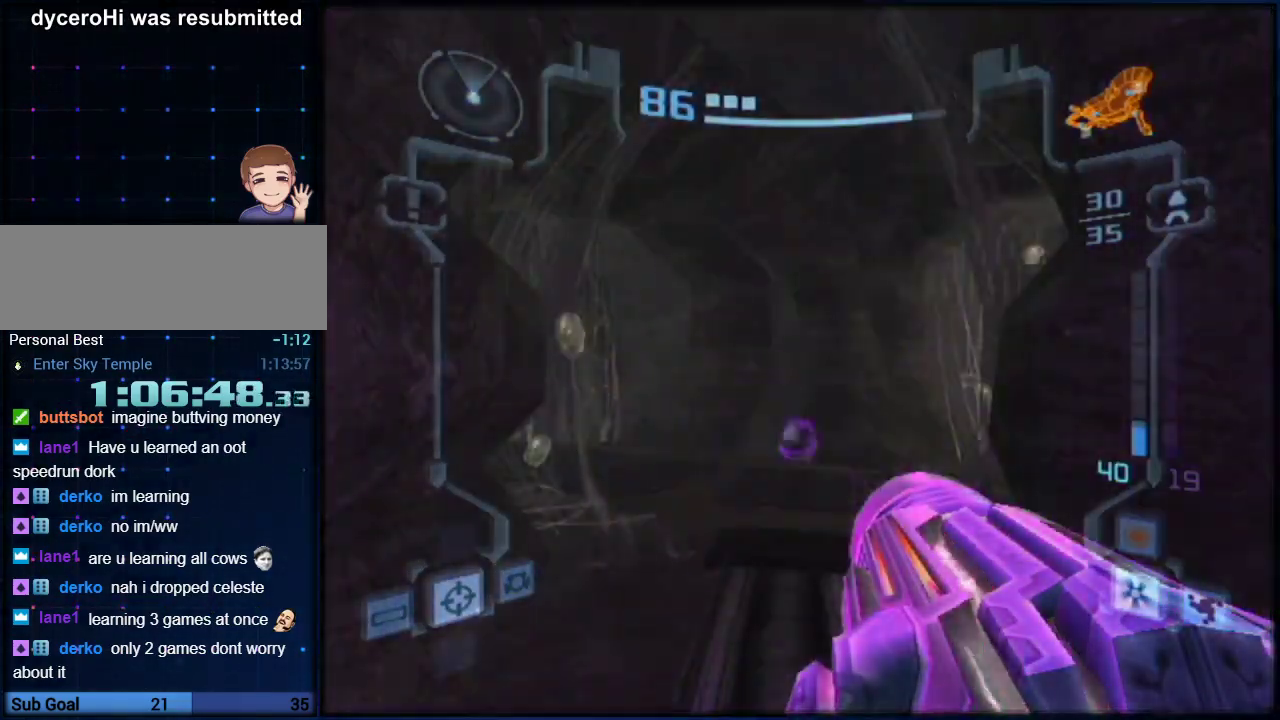
{"buttons": [], "left_stick": "up-right", "right_stick": "up", "events": [[467, "left_stick", "up-right"]]}
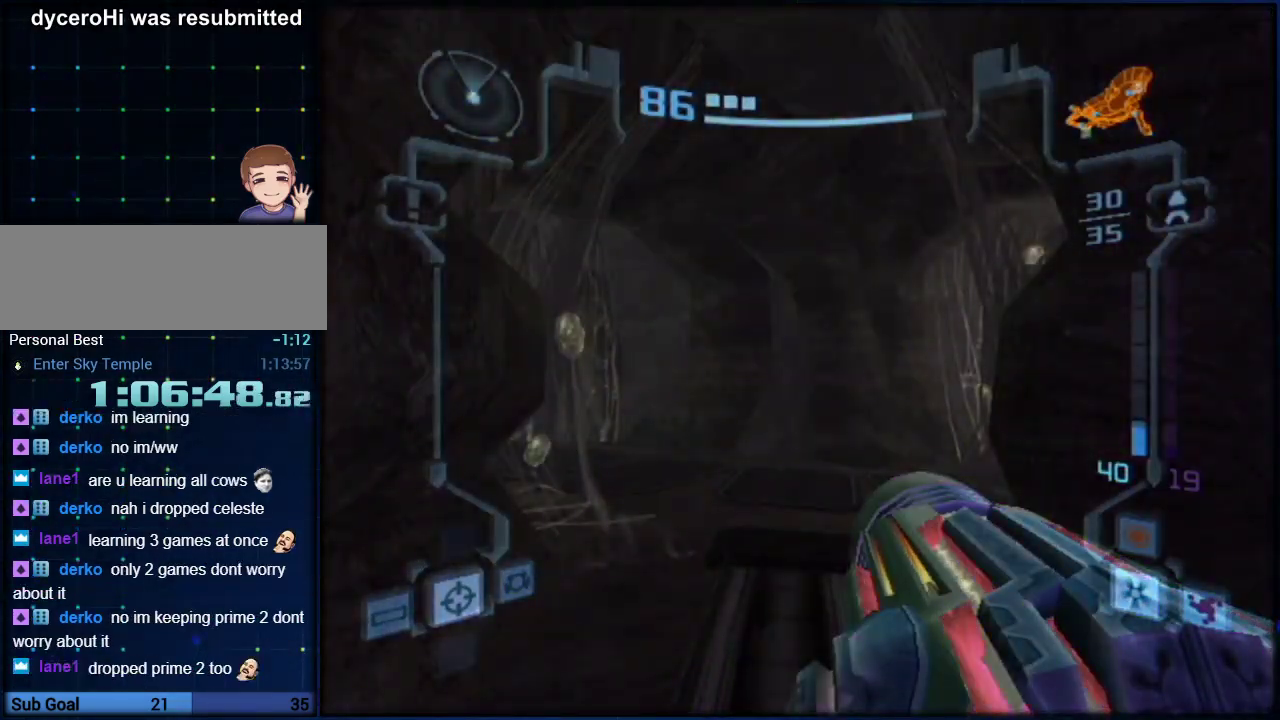
{"buttons": [], "left_stick": "up", "right_stick": "center"}
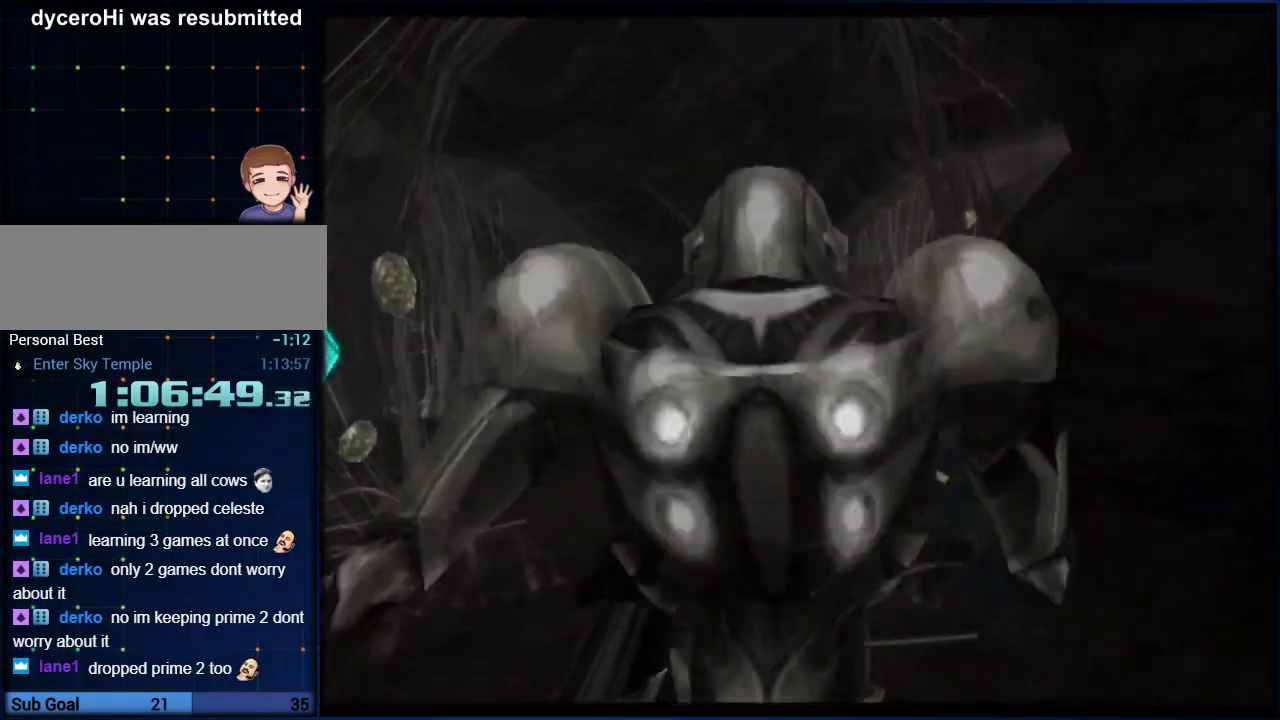
{"buttons": ["B"], "left_stick": "up", "right_stick": "center"}
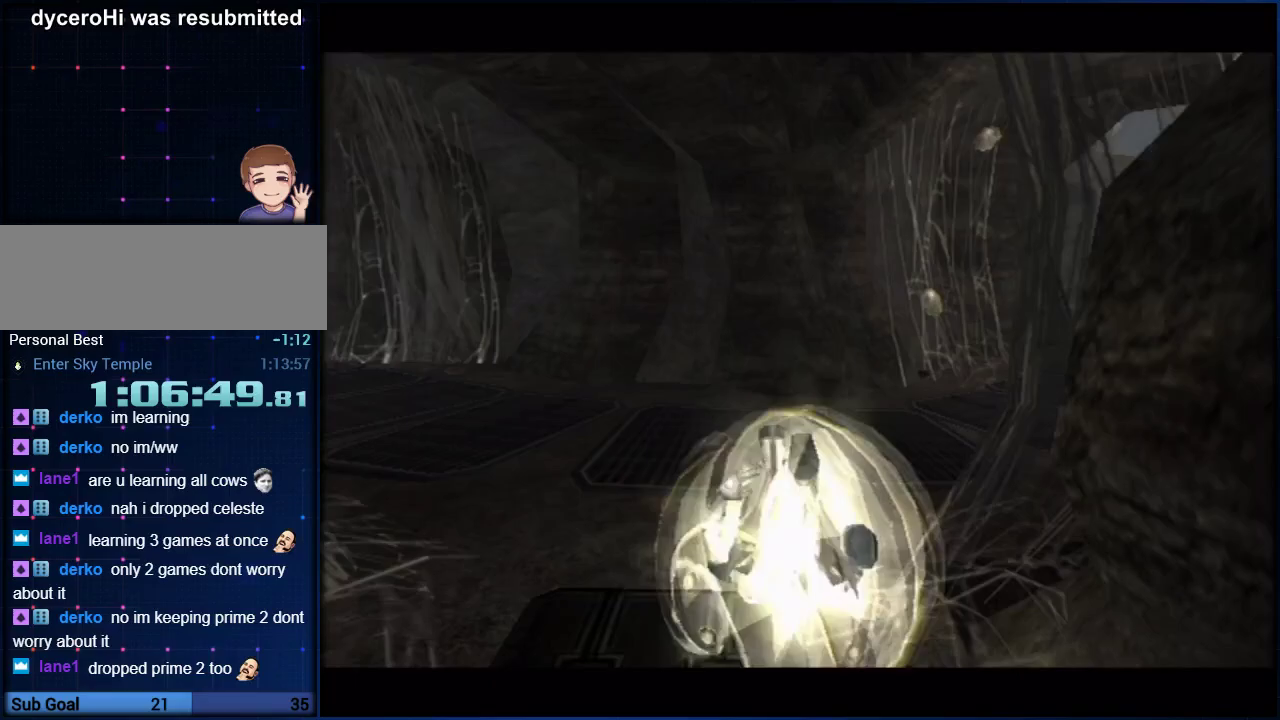
{"buttons": ["B"], "left_stick": "up-right", "right_stick": "center", "events": [[283, "left_stick", "up-right"]]}
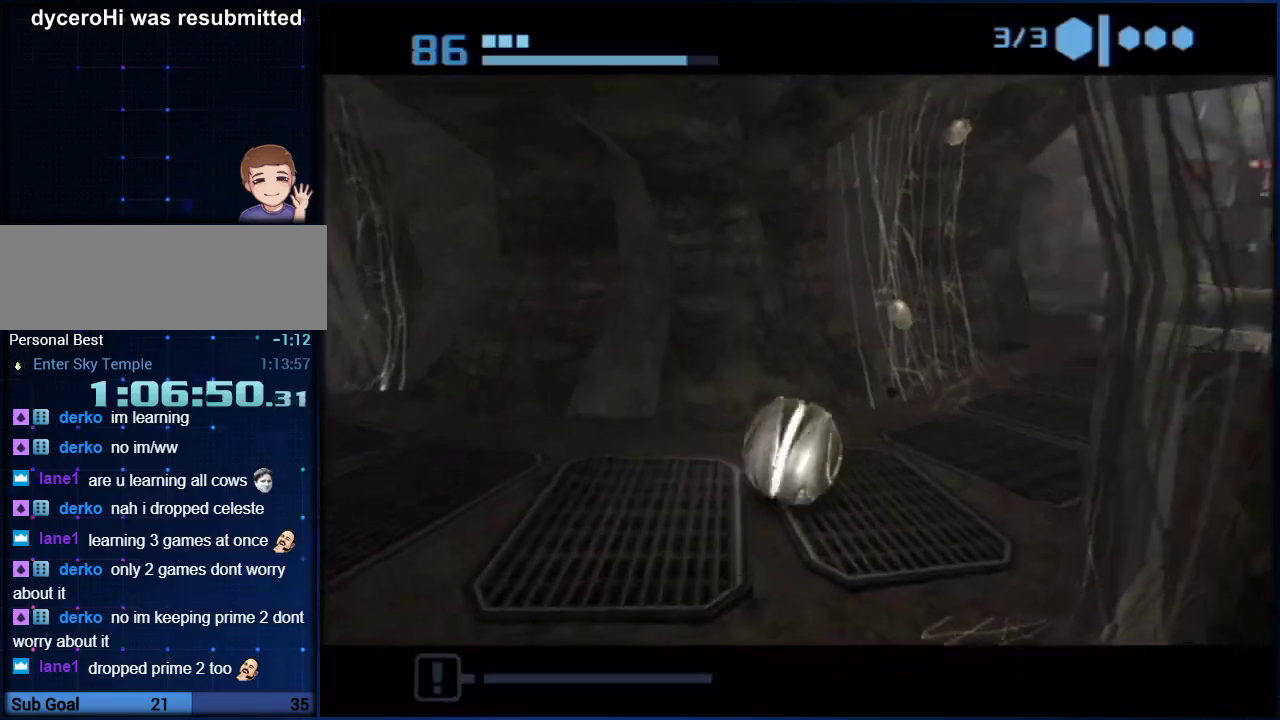
{"buttons": ["B"], "left_stick": "up-left", "right_stick": "center", "events": [[283, "left_stick", "up"], [350, "B", "up"], [400, "B", "down"], [400, "left_stick", "up-left"]]}
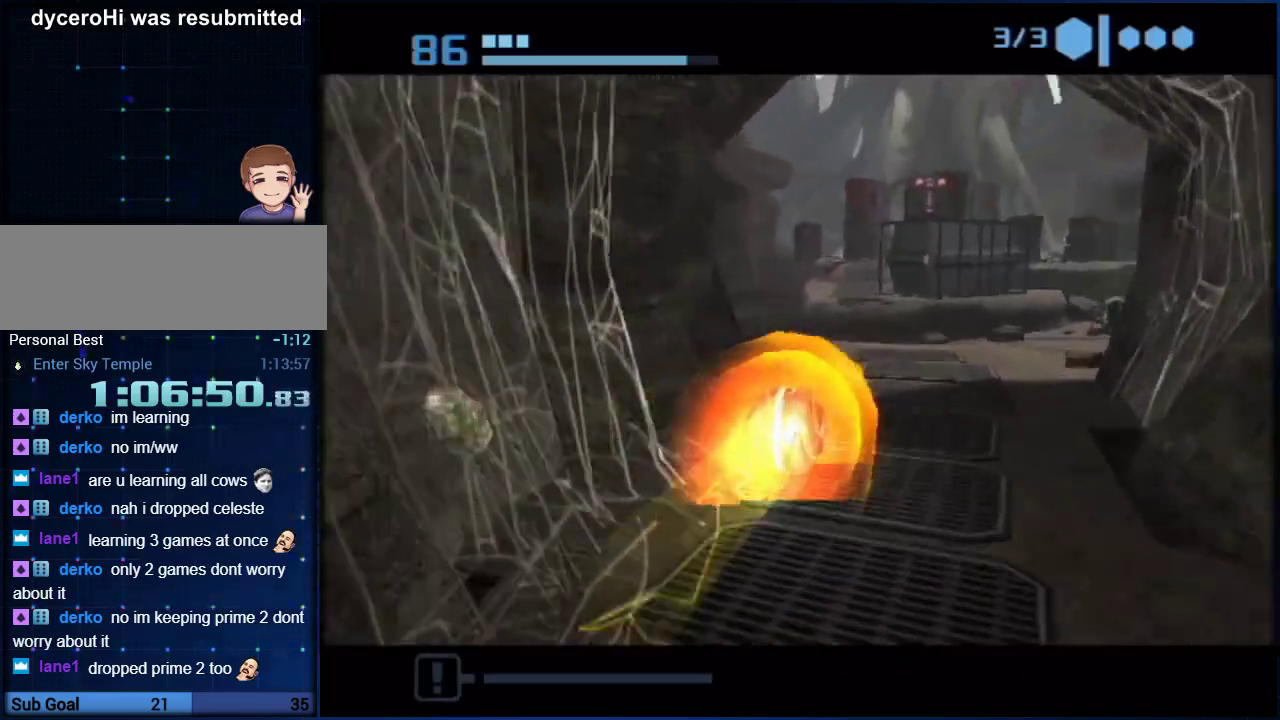
{"buttons": ["B"], "left_stick": "up-left", "right_stick": "center", "events": [[117, "left_stick", "up"], [317, "left_stick", "up-left"]]}